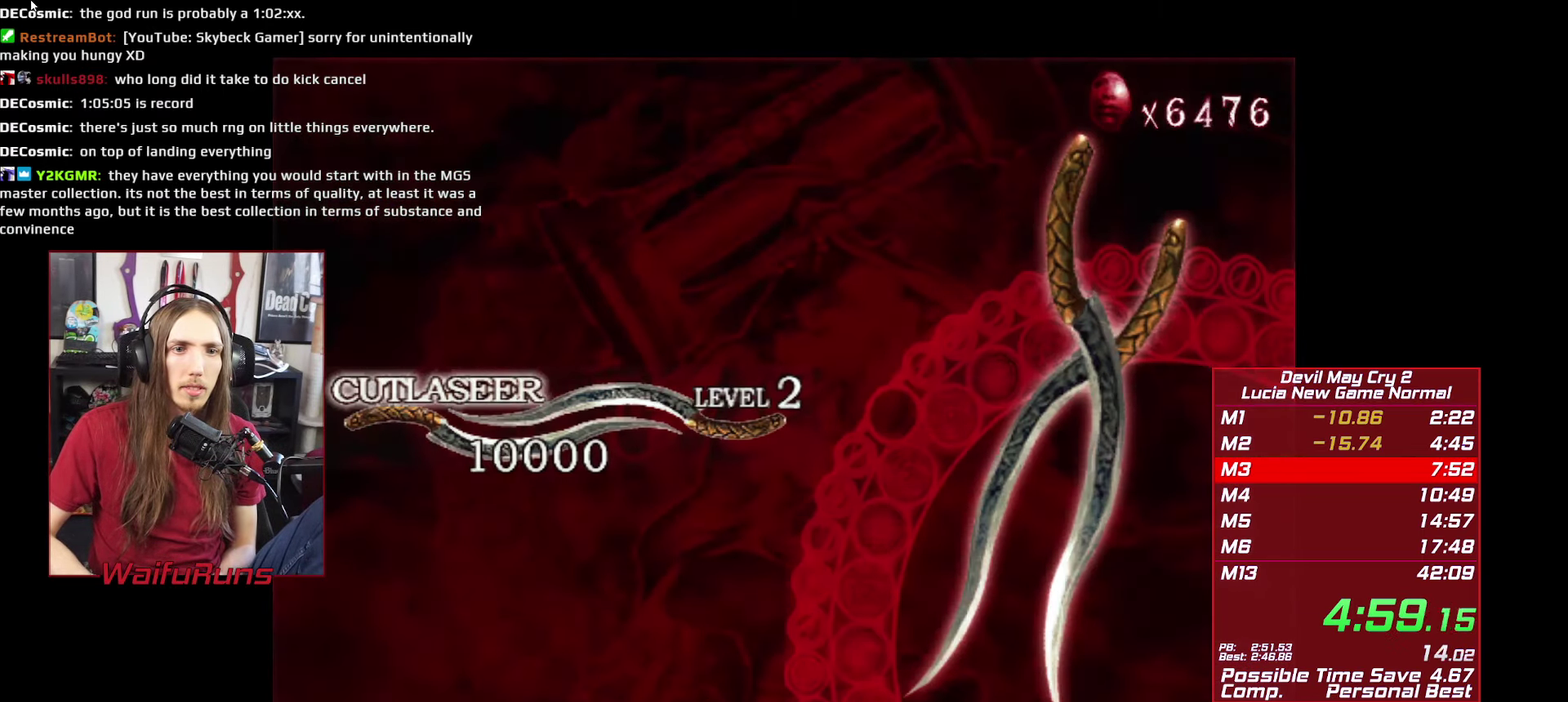
Gameplay with a controller (Xbox layout); each line is a JSON object with the inputs held at the frame after it. This overlay highlights the sticks when they move; stick clicks (L3 R3) are not distinguishable. Not read: HOME L3 R3 SELECT.
{"buttons": [], "left_stick": "center", "right_stick": "center"}
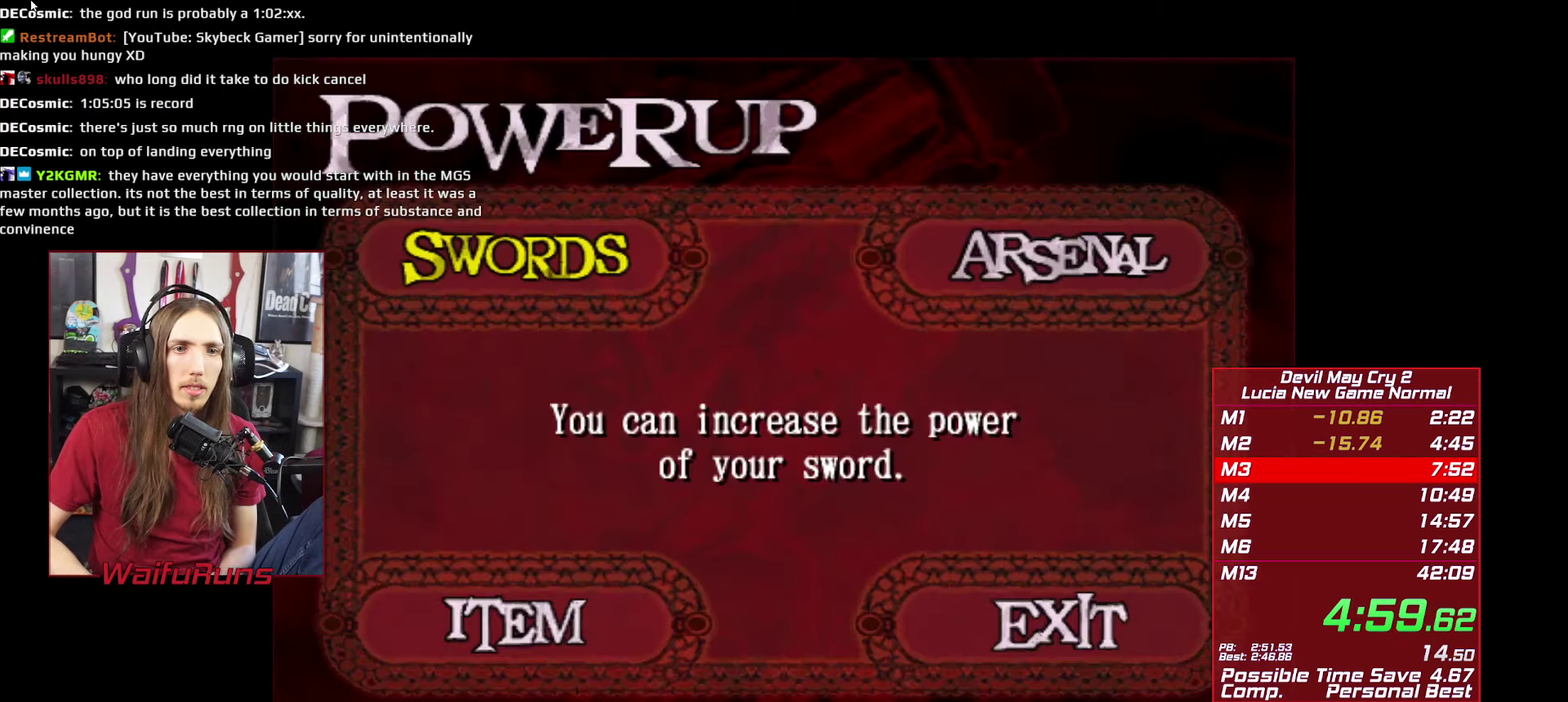
{"buttons": [], "left_stick": "center", "right_stick": "center"}
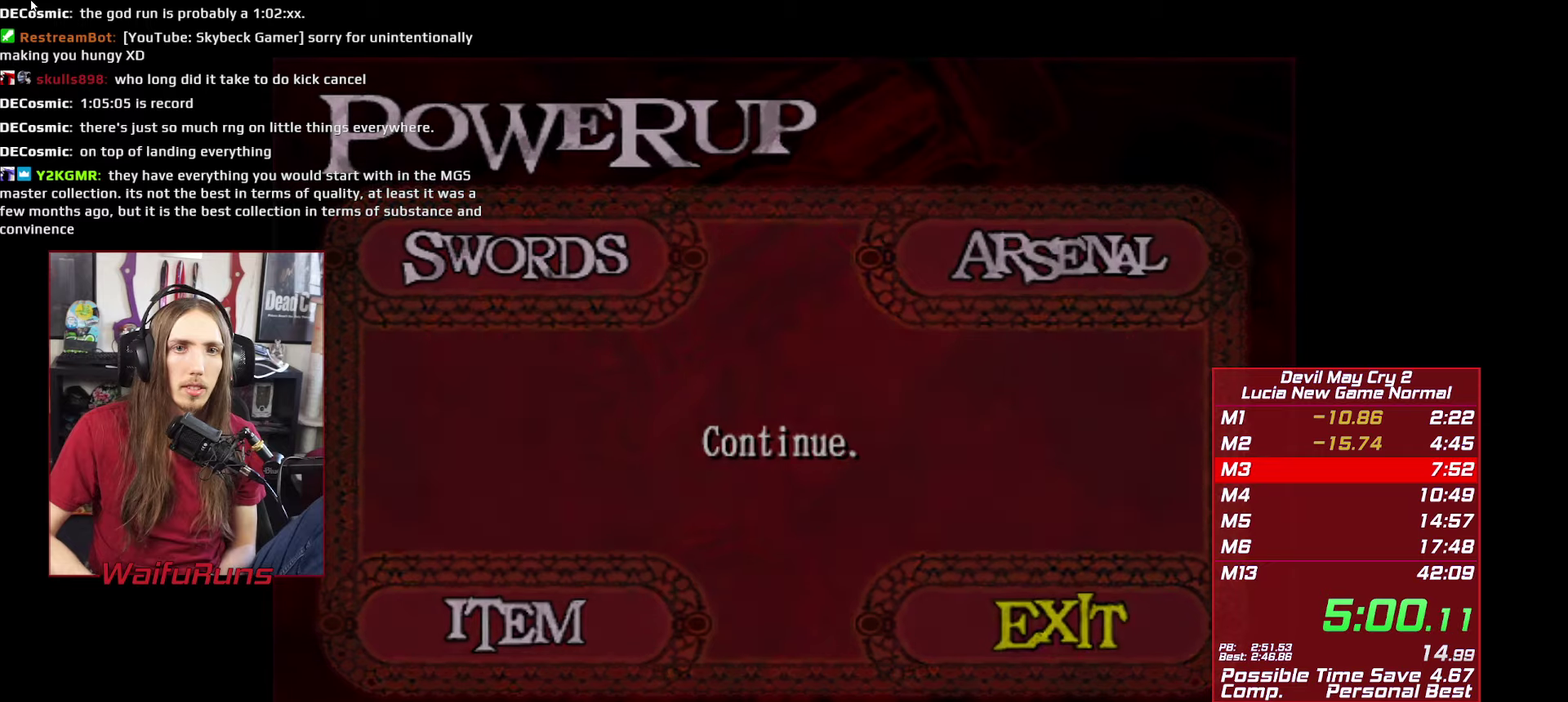
{"buttons": ["A"], "left_stick": "center", "right_stick": "center"}
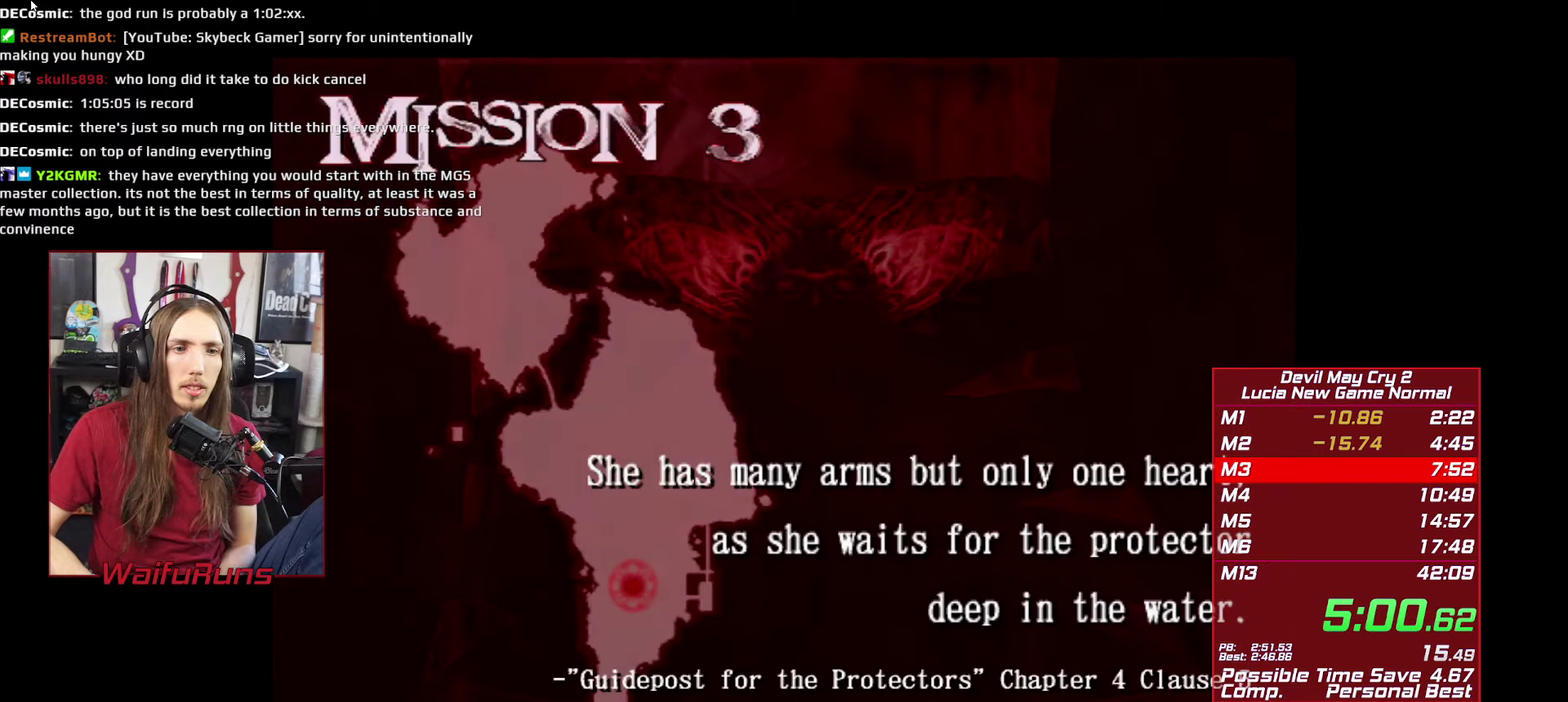
{"buttons": [], "left_stick": "center", "right_stick": "center"}
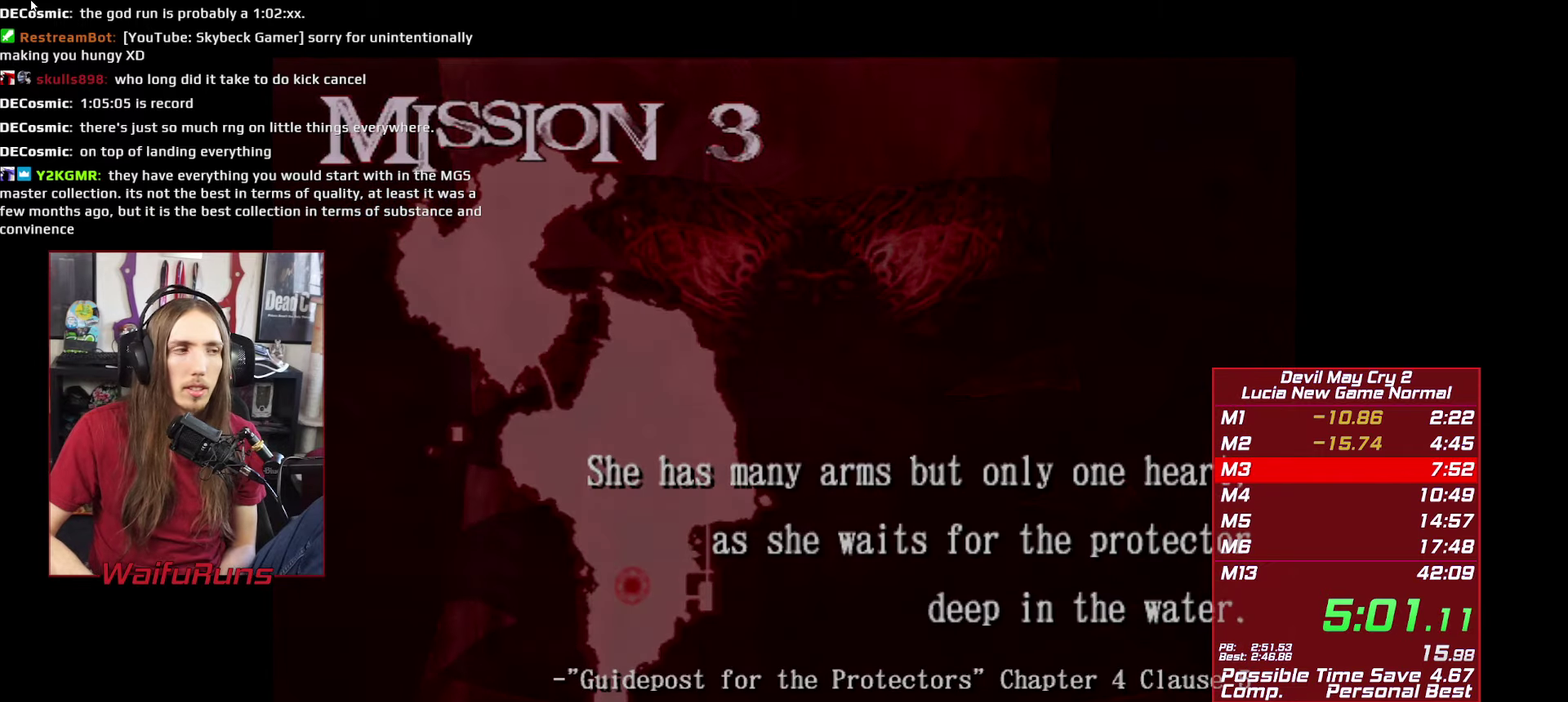
{"buttons": [], "left_stick": "center", "right_stick": "center"}
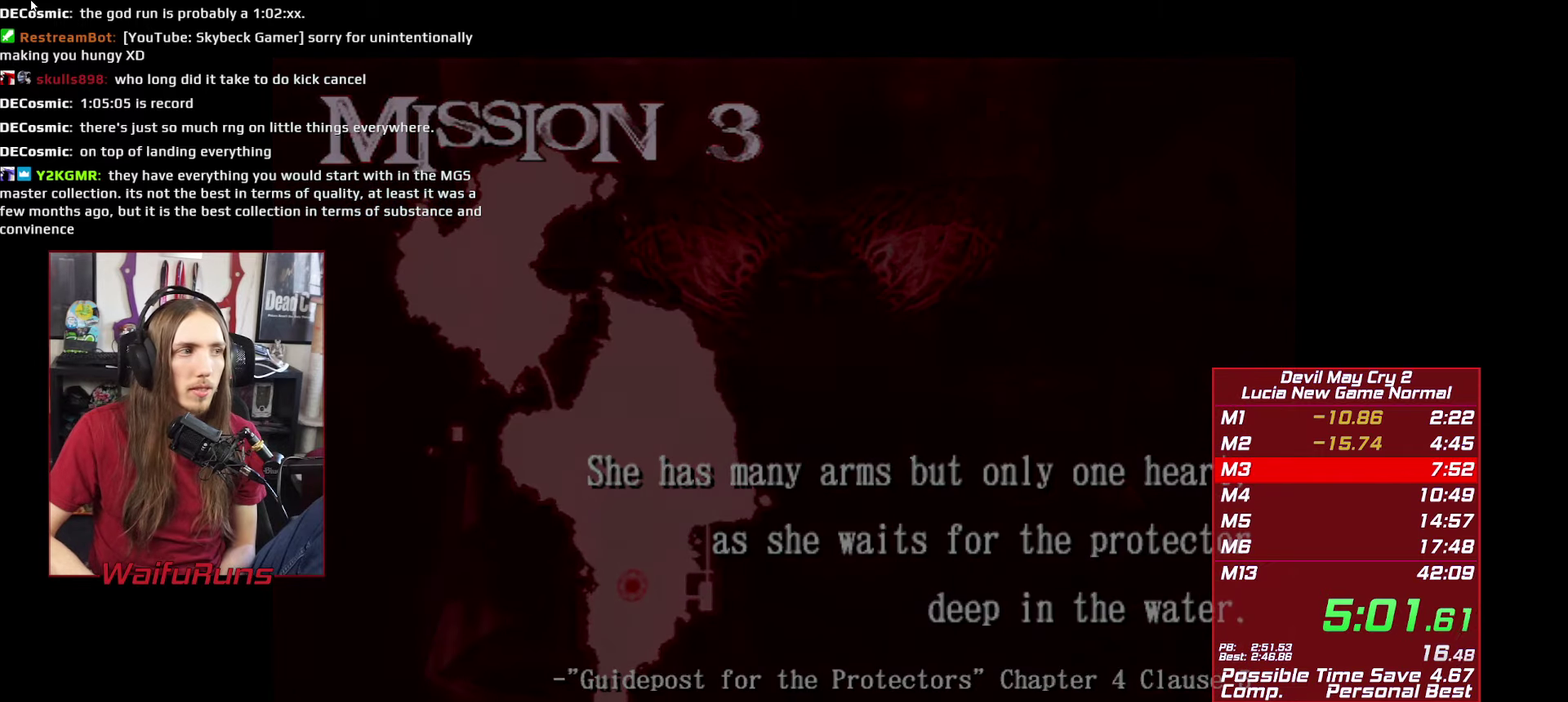
{"buttons": [], "left_stick": "center", "right_stick": "center"}
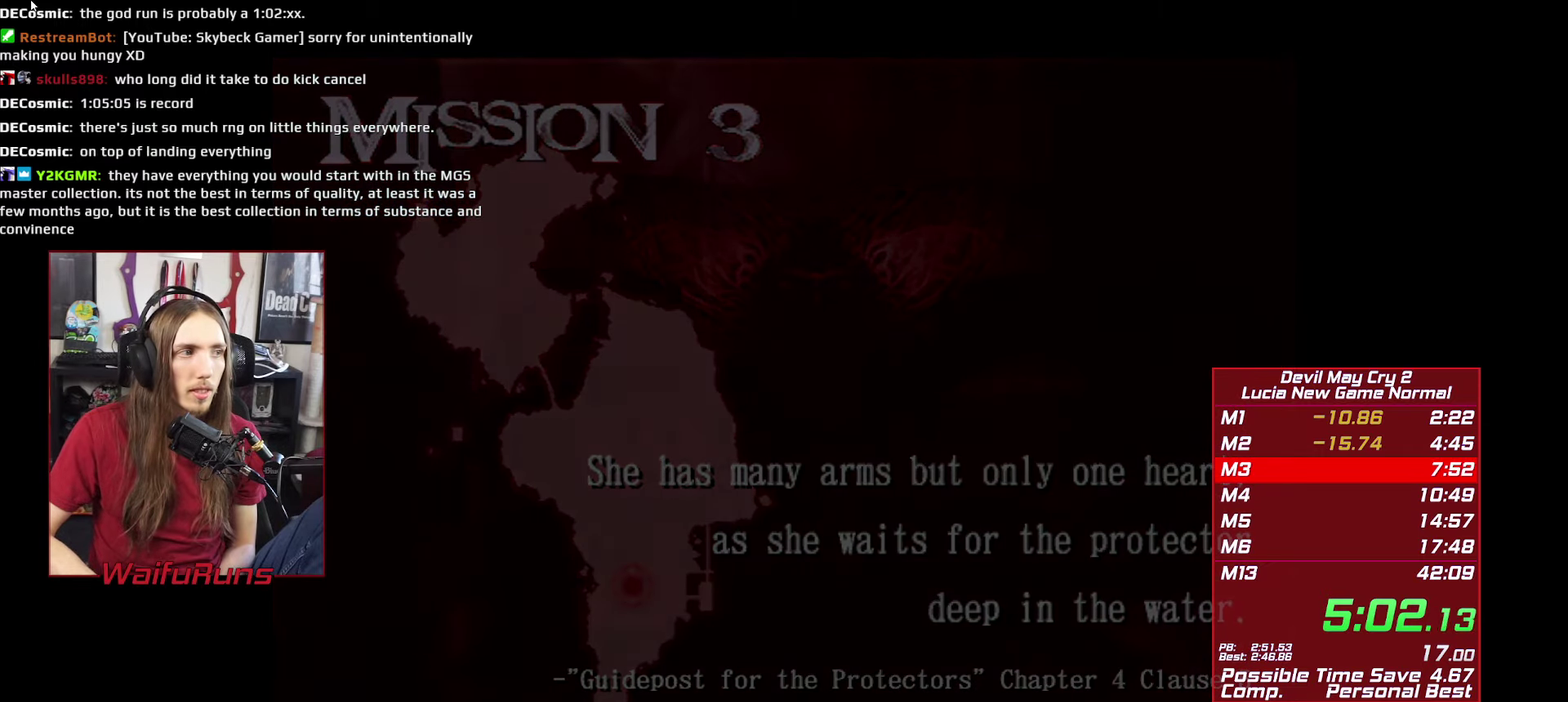
{"buttons": [], "left_stick": "center", "right_stick": "center"}
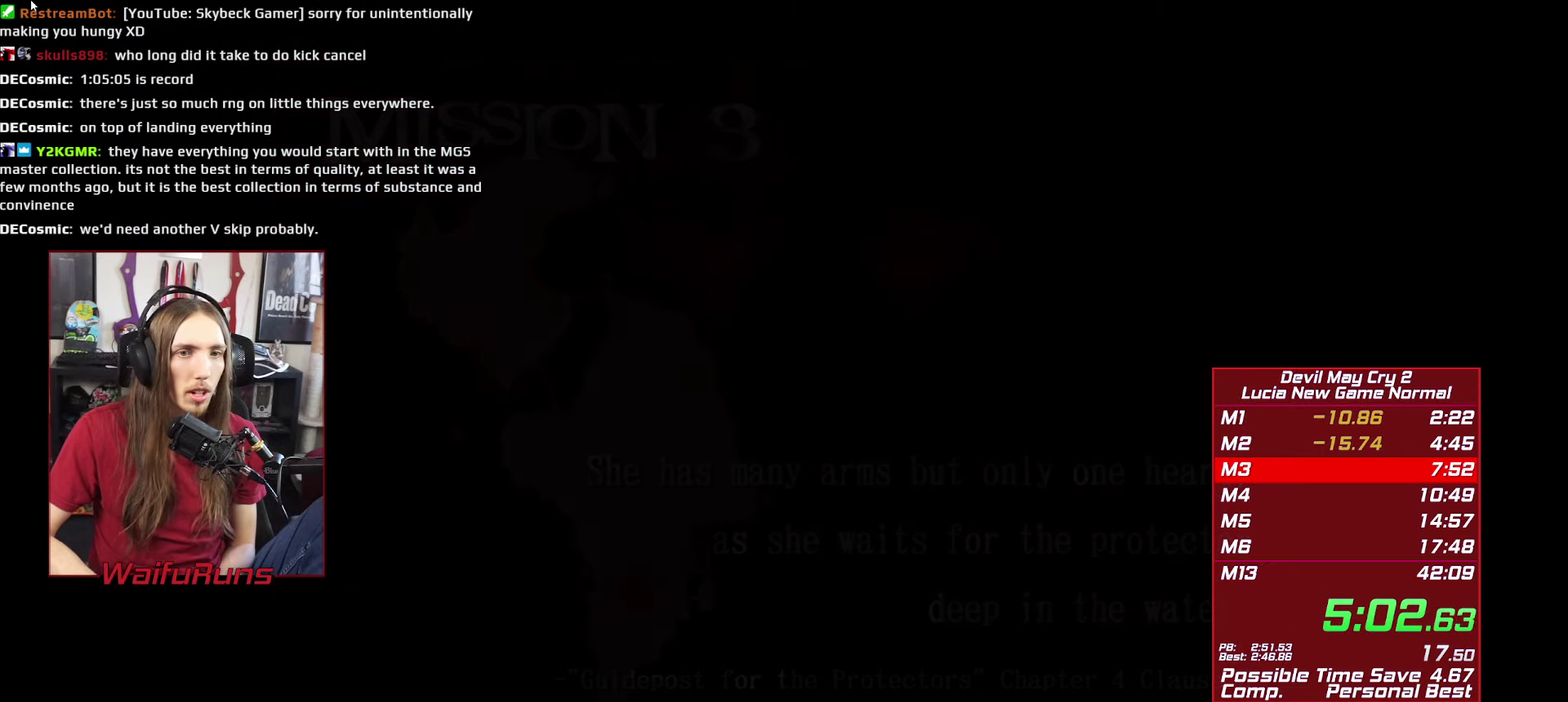
{"buttons": [], "left_stick": "center", "right_stick": "center"}
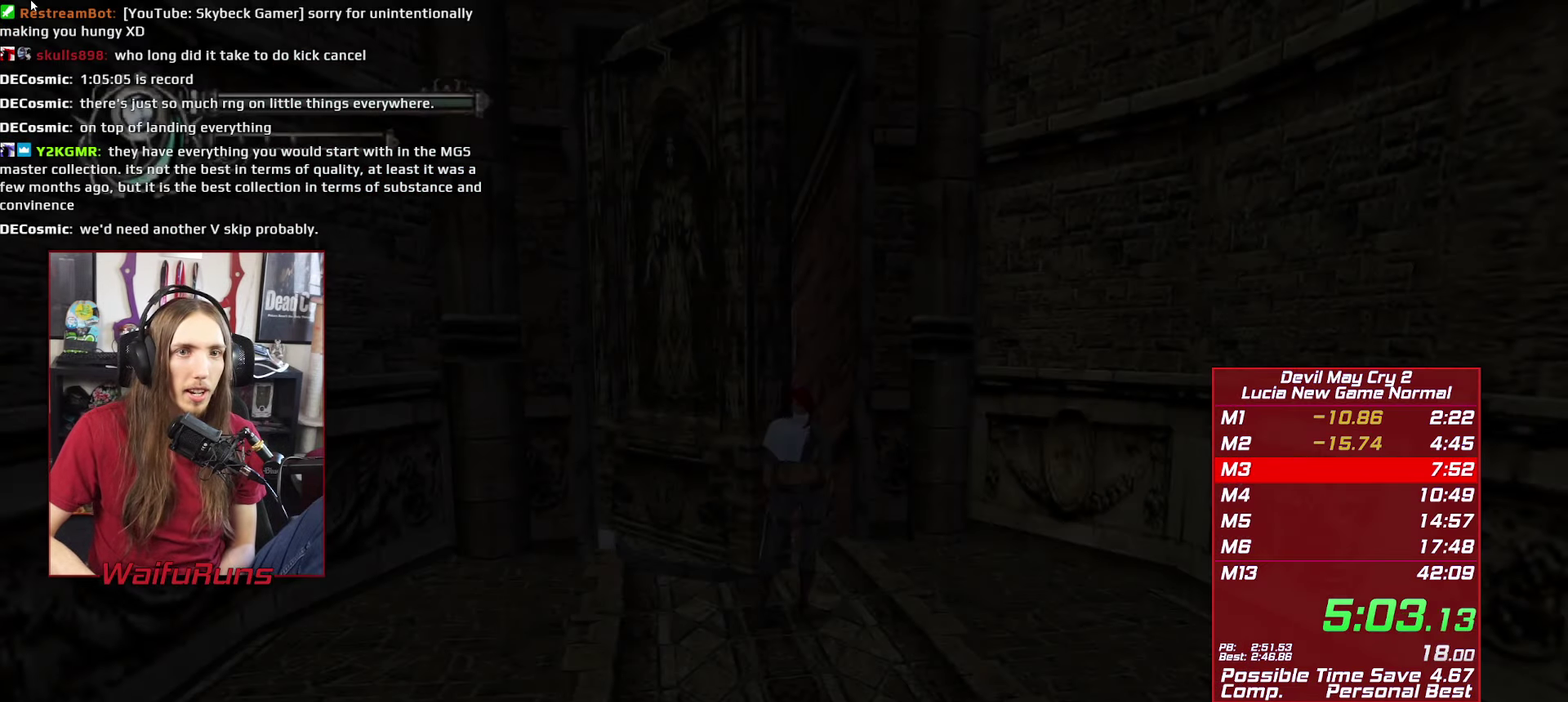
{"buttons": ["R1", "R2"], "left_stick": "down-right", "right_stick": "center"}
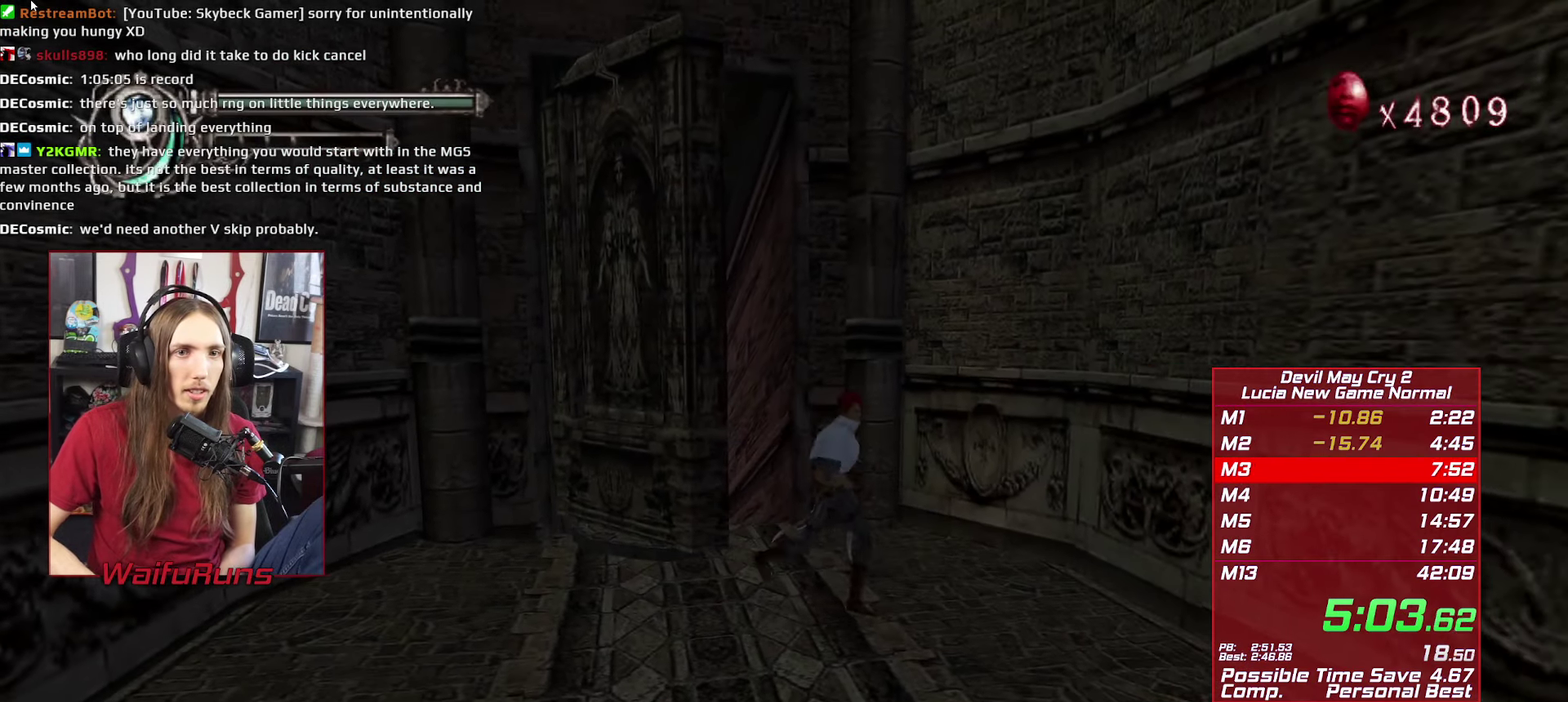
{"buttons": ["R1", "R2"], "left_stick": "down-right", "right_stick": "center"}
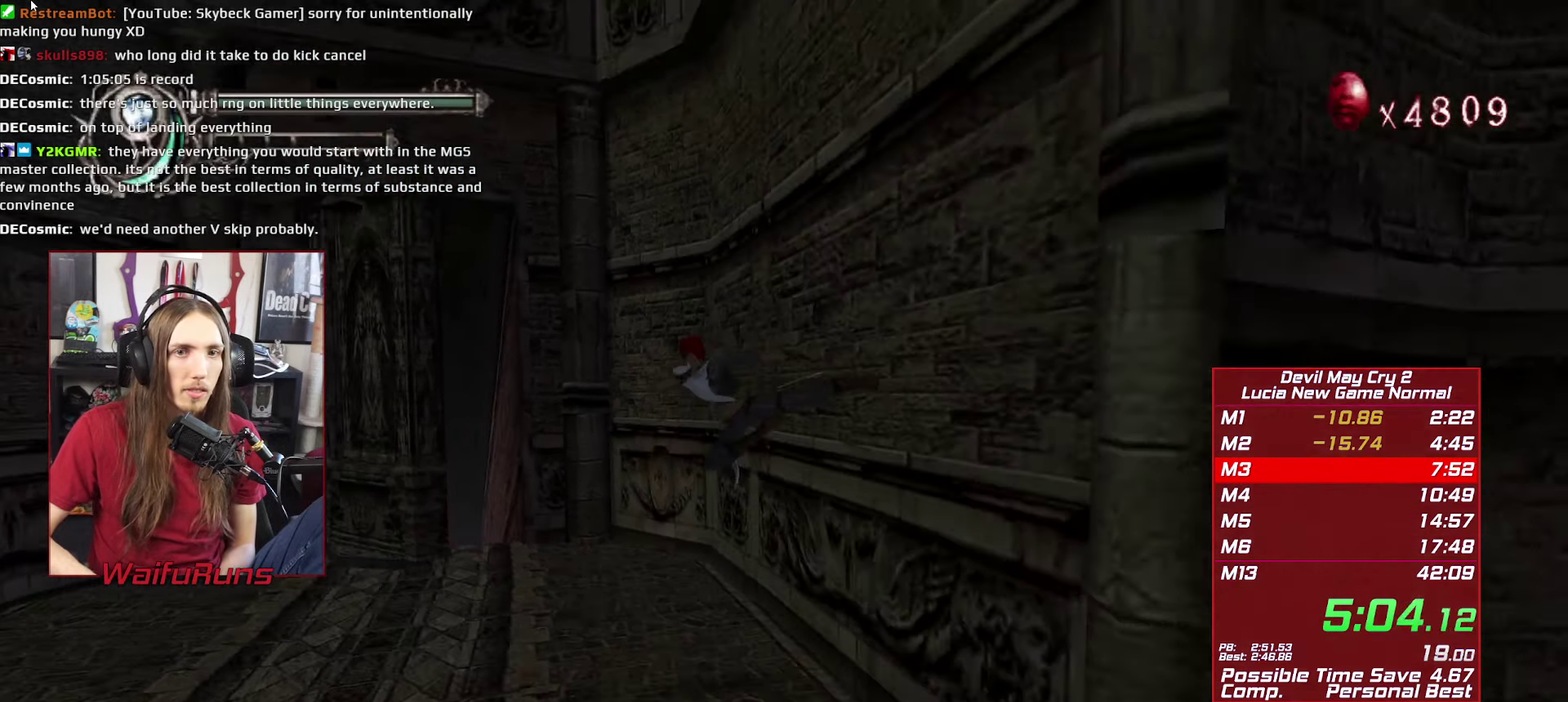
{"buttons": ["Y", "R1", "R2"], "left_stick": "down-right", "right_stick": "center"}
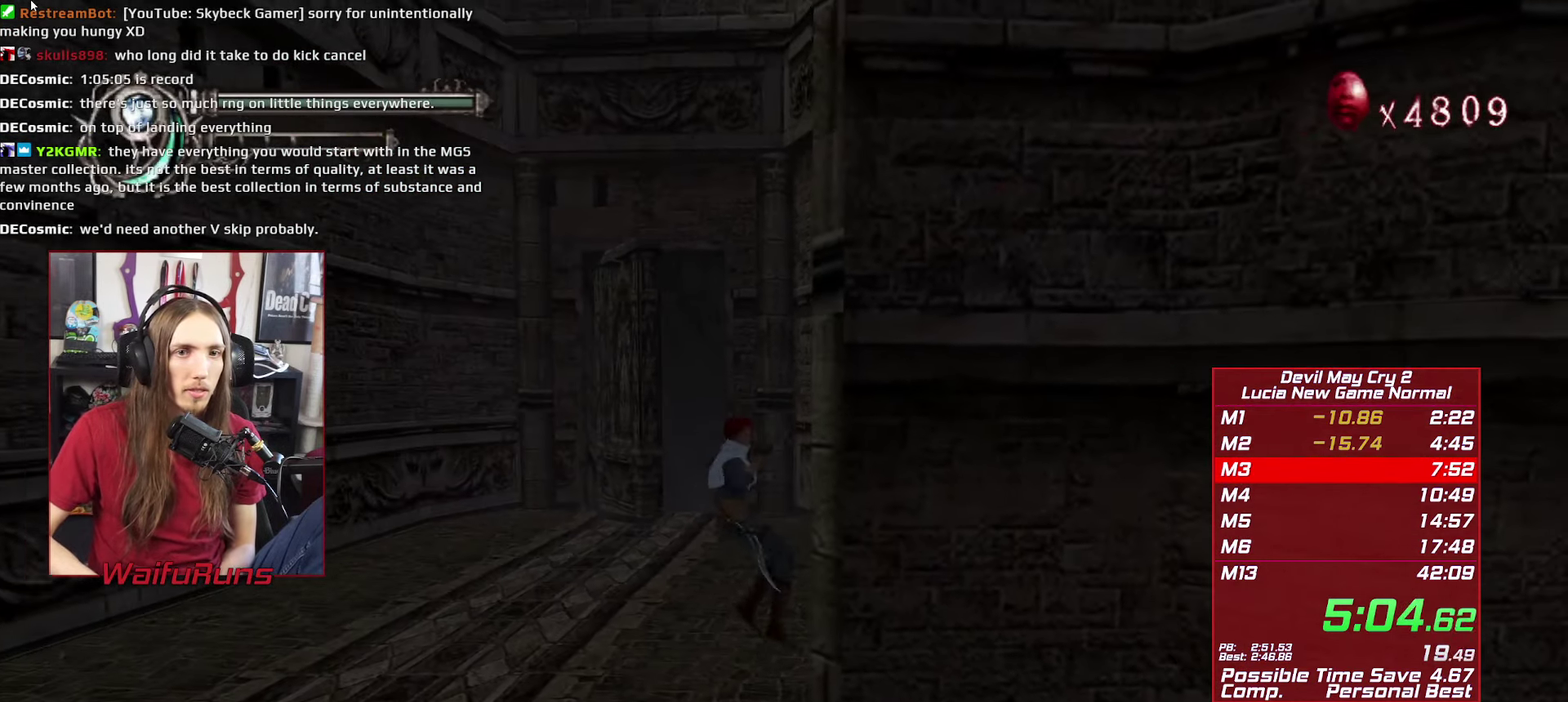
{"buttons": ["R1", "R2"], "left_stick": "down-right", "right_stick": "center"}
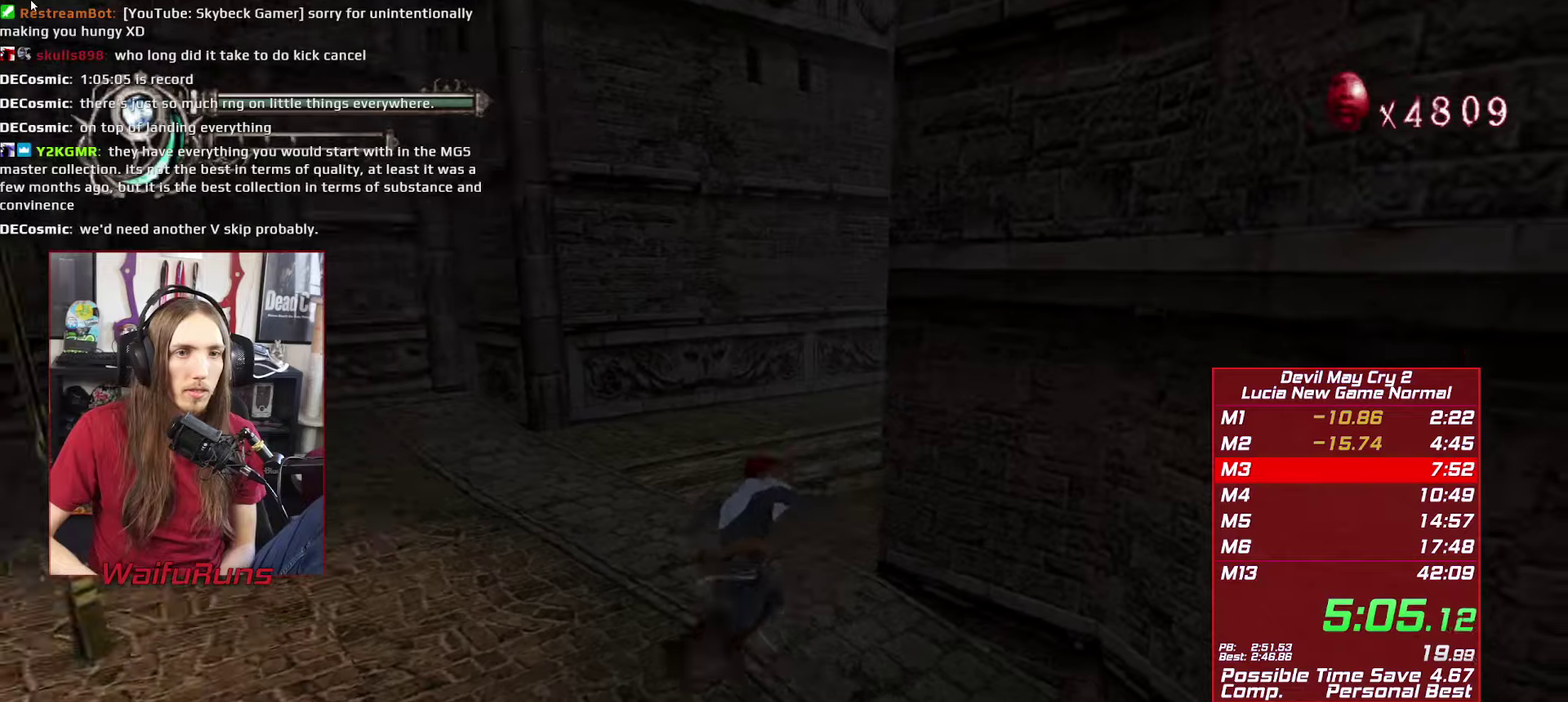
{"buttons": ["R1", "R2"], "left_stick": "down", "right_stick": "center"}
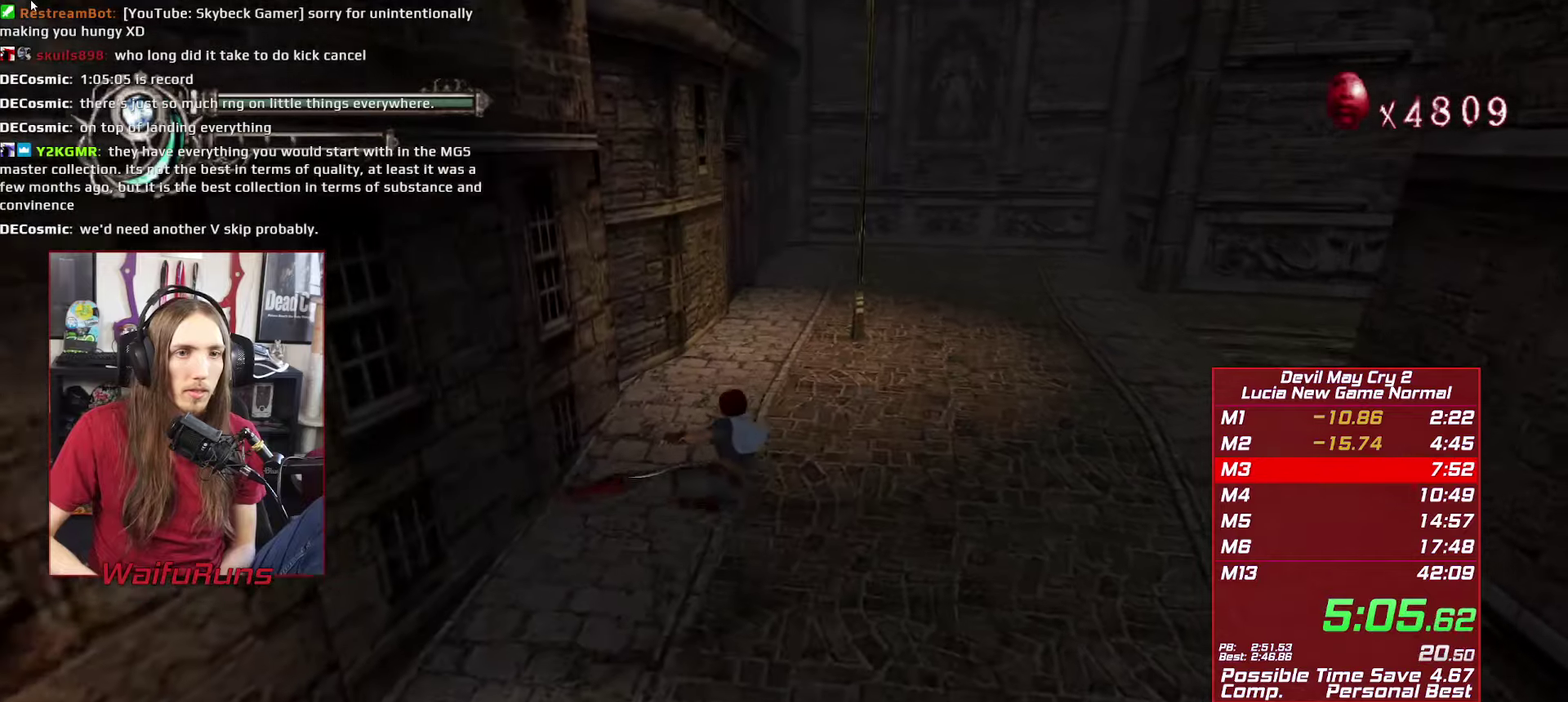
{"buttons": ["R1", "R2"], "left_stick": "down-left", "right_stick": "center"}
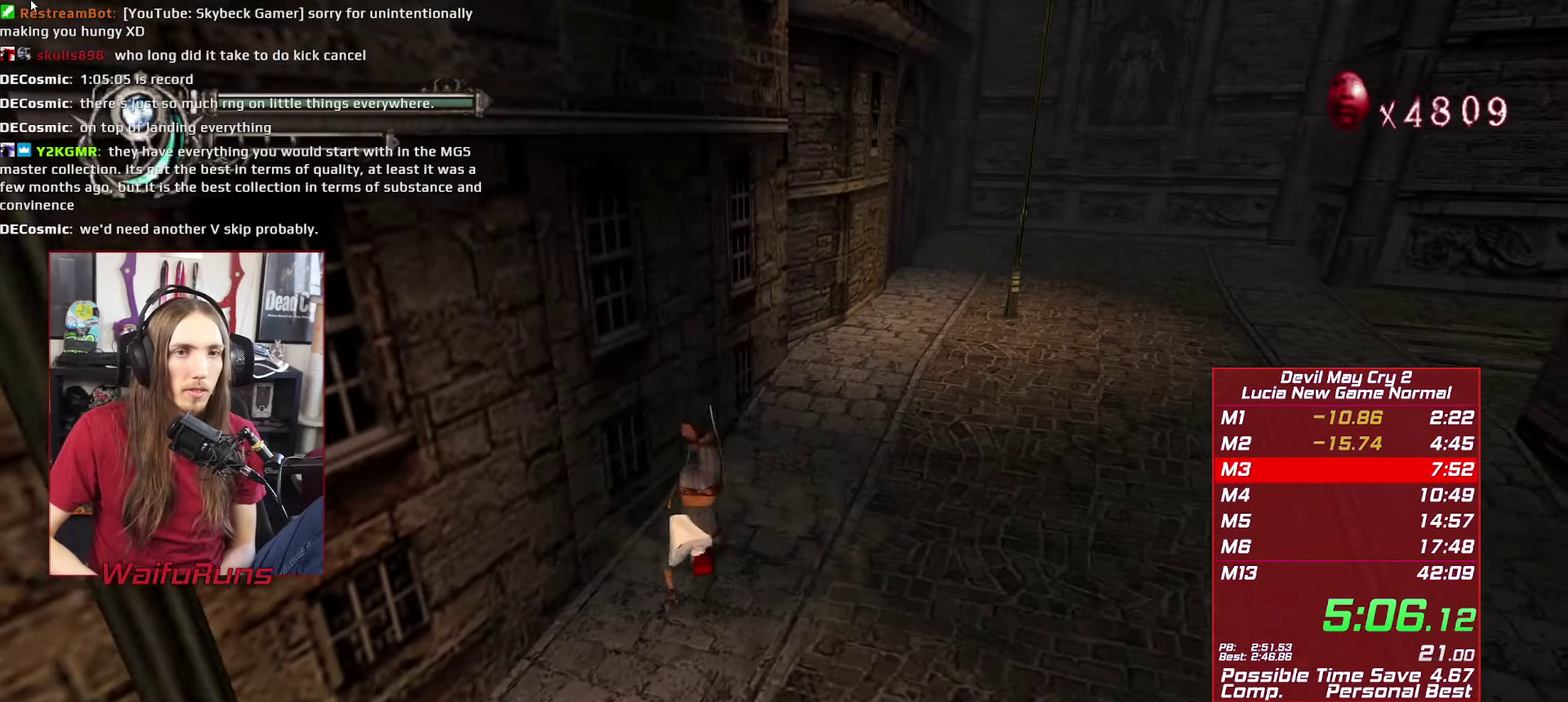
{"buttons": ["R1", "R2"], "left_stick": "down-left", "right_stick": "center"}
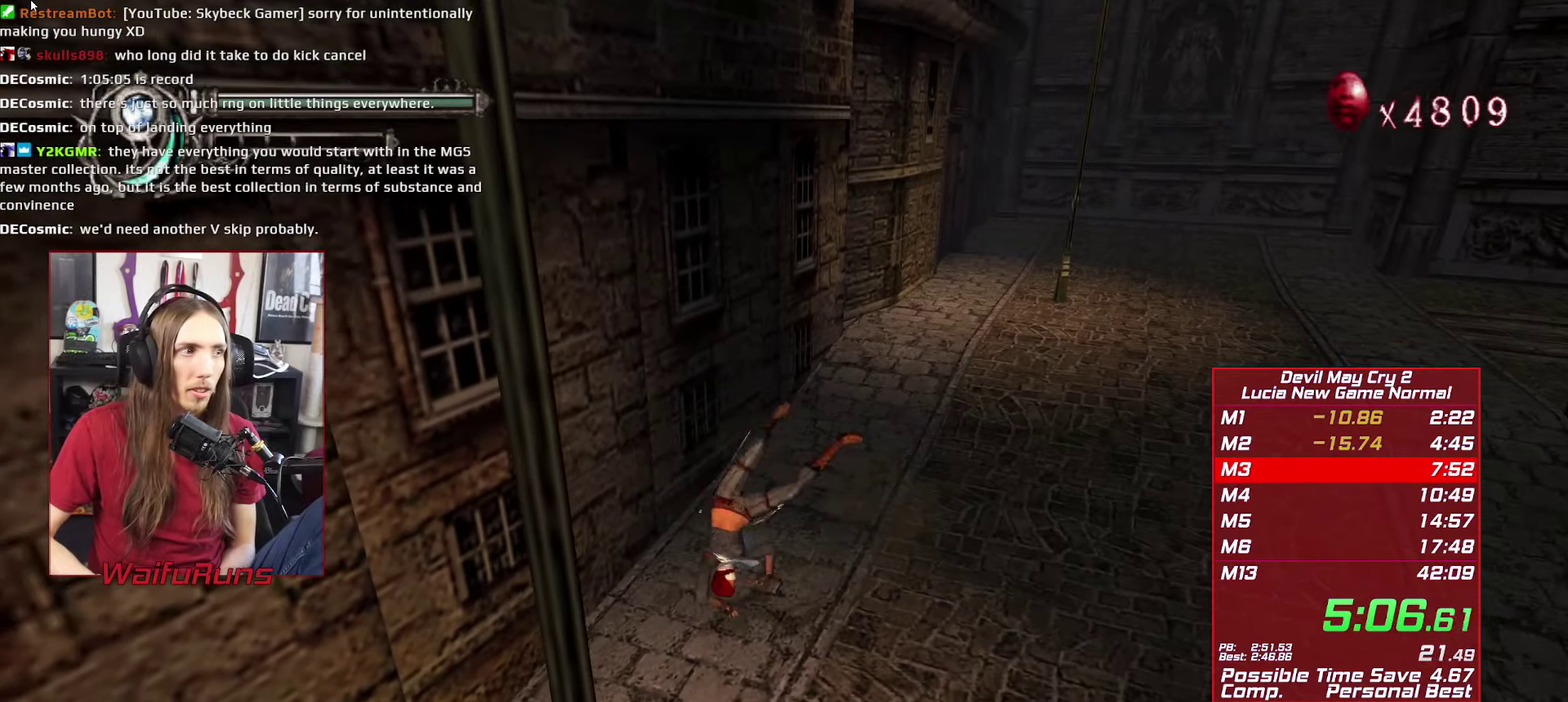
{"buttons": ["R2"], "left_stick": "down-left", "right_stick": "center"}
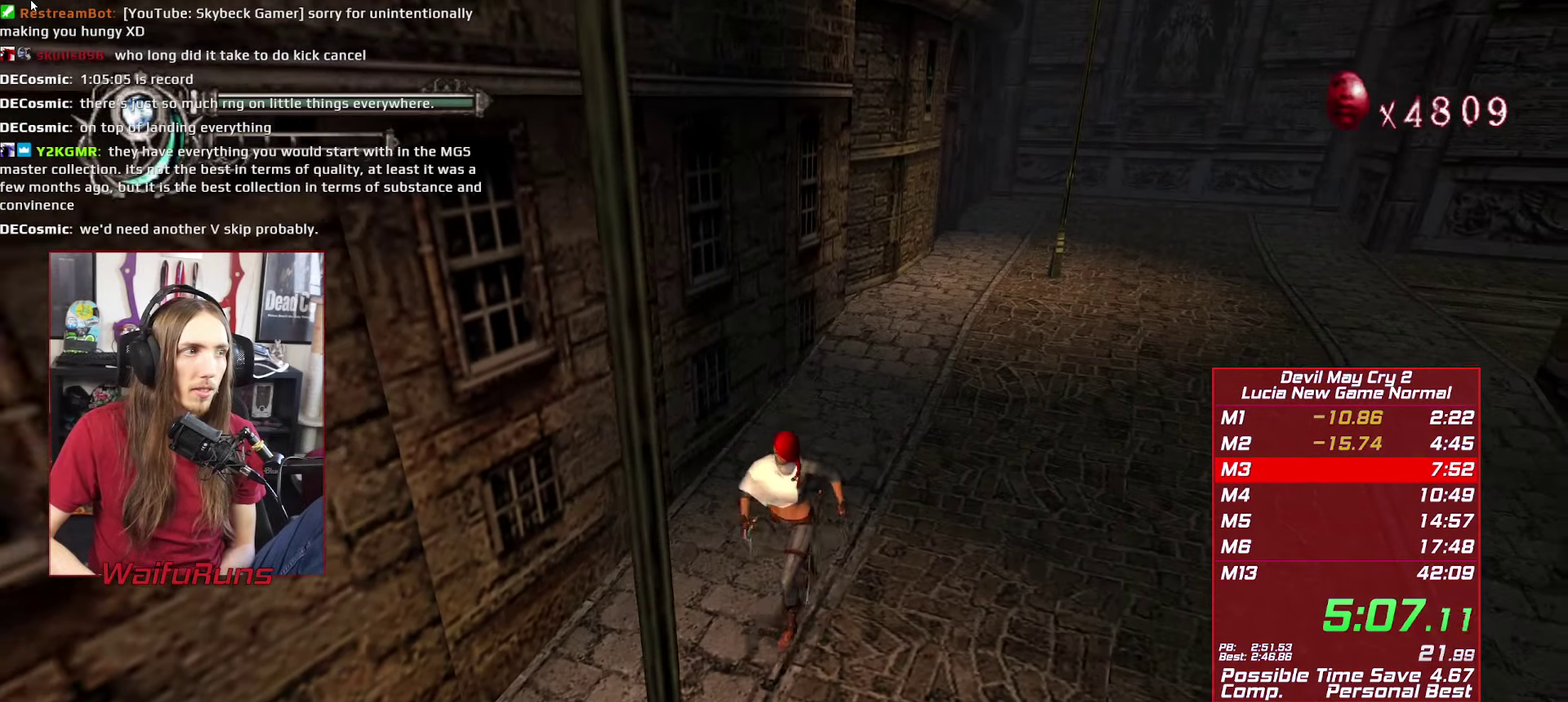
{"buttons": ["R1", "R2"], "left_stick": "down-left", "right_stick": "center"}
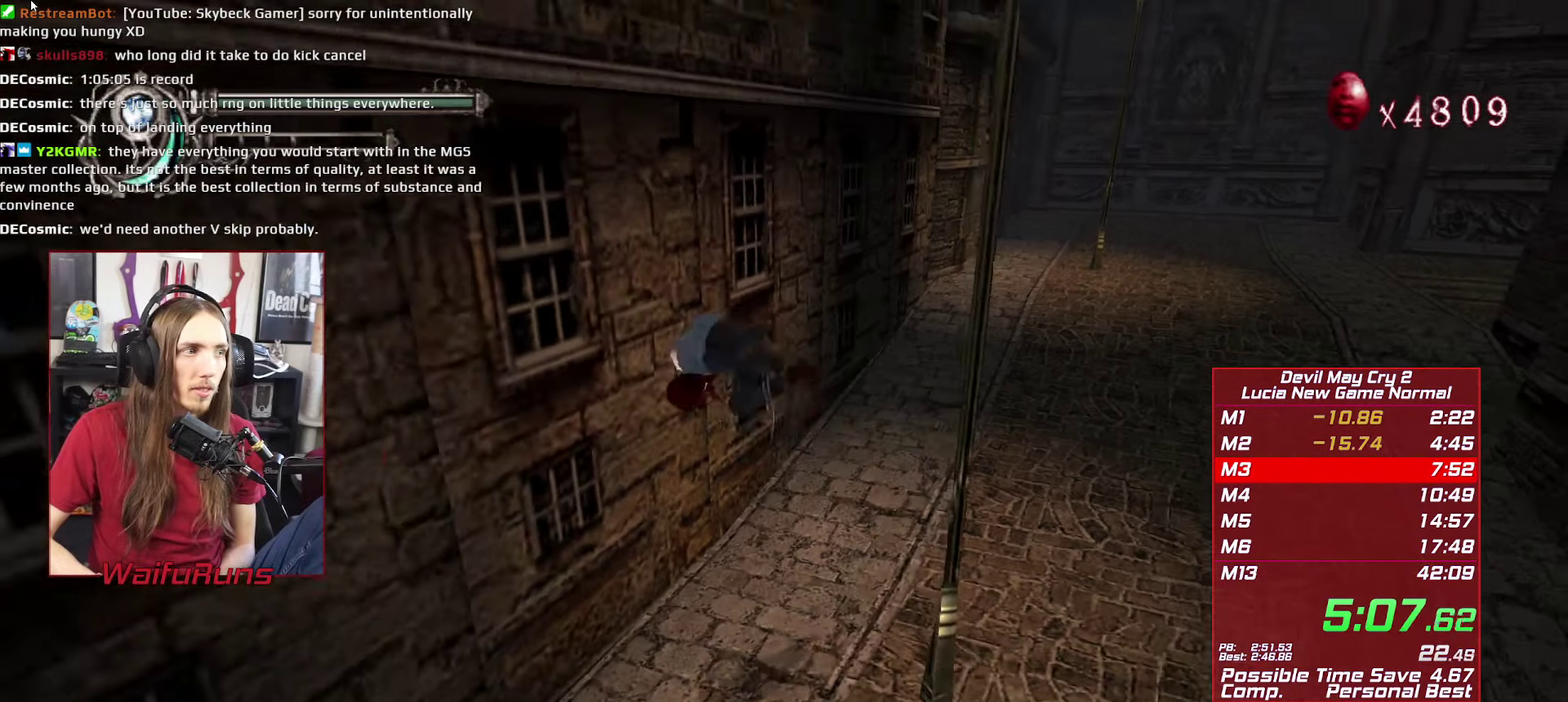
{"buttons": ["R1", "R2"], "left_stick": "down-left", "right_stick": "center"}